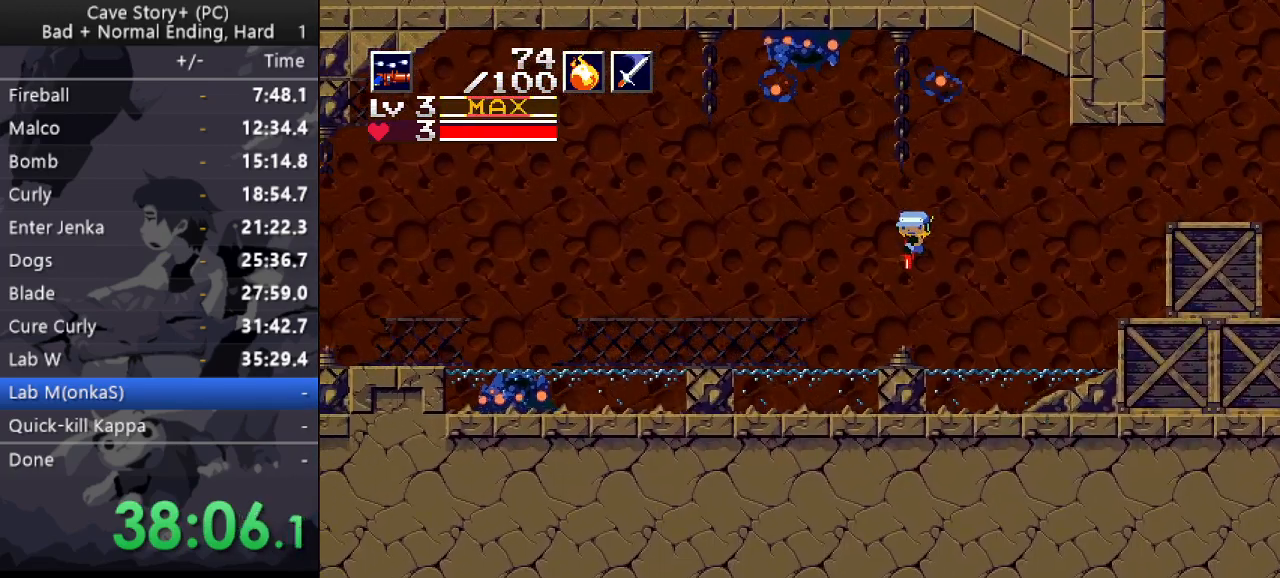
Gameplay with keyboard; each line is a JSON object with the keys held at the frame after it. "events" lists presses ("down") and releases ("up") of "a", "down", "left", "q", "right", "s", "up", "w", "x" and "z" between this image and that frame as [ms after this image, input, new state], when the widget could be followed in between. No other keys are recorded. Mouse input is not recorded.
{"keys": ["down", "left", "x"], "events": [[167, "x", "down"]]}
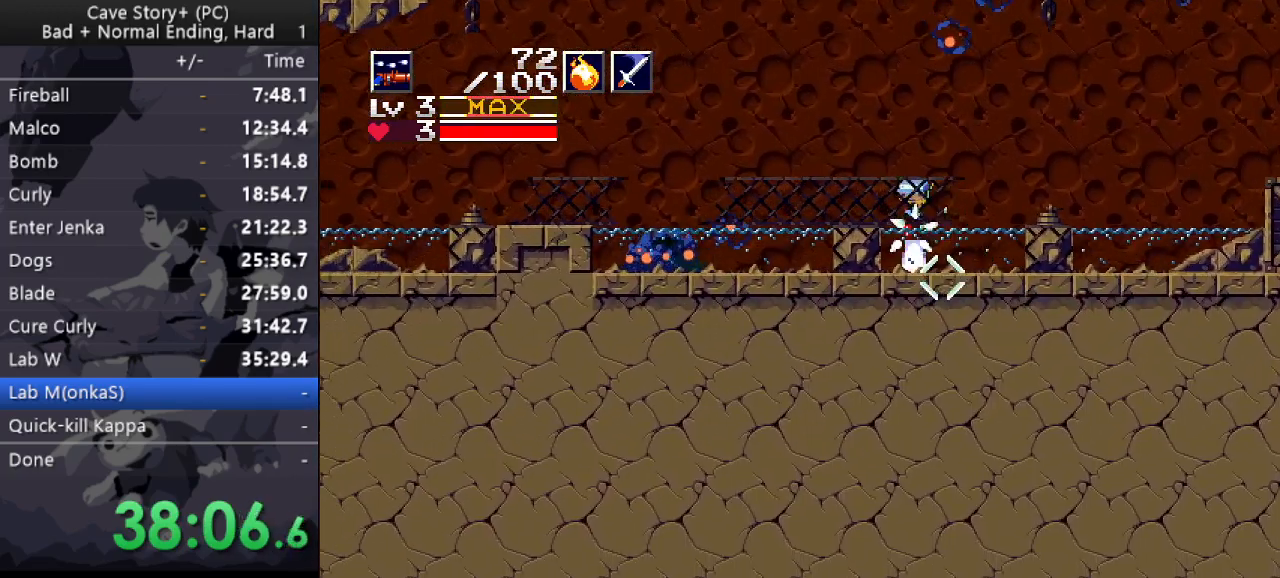
{"keys": ["down", "left", "x", "z"], "events": [[50, "z", "down"]]}
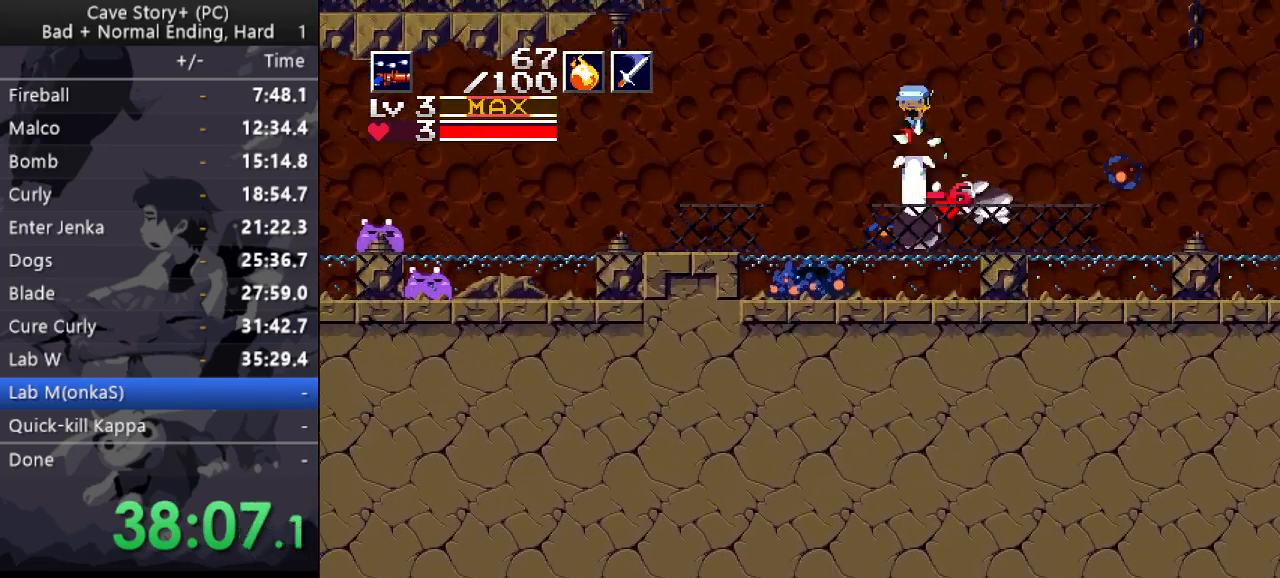
{"keys": ["left"], "events": [[117, "x", "up"], [117, "z", "up"], [250, "down", "up"]]}
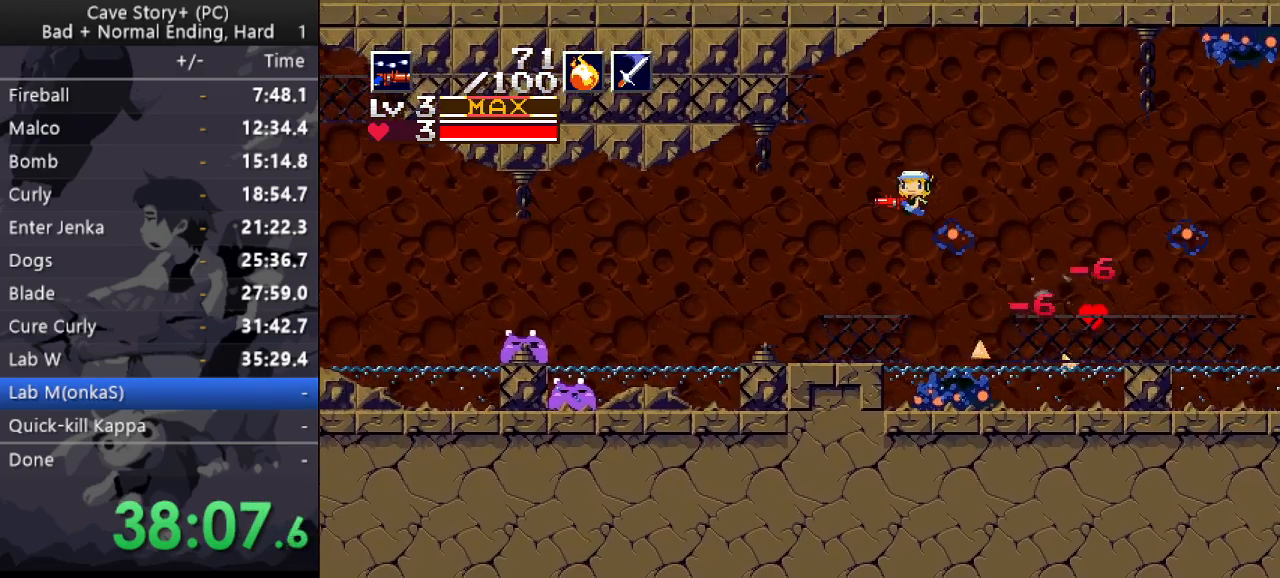
{"keys": ["left", "x", "z"], "events": [[450, "x", "down"], [500, "z", "down"]]}
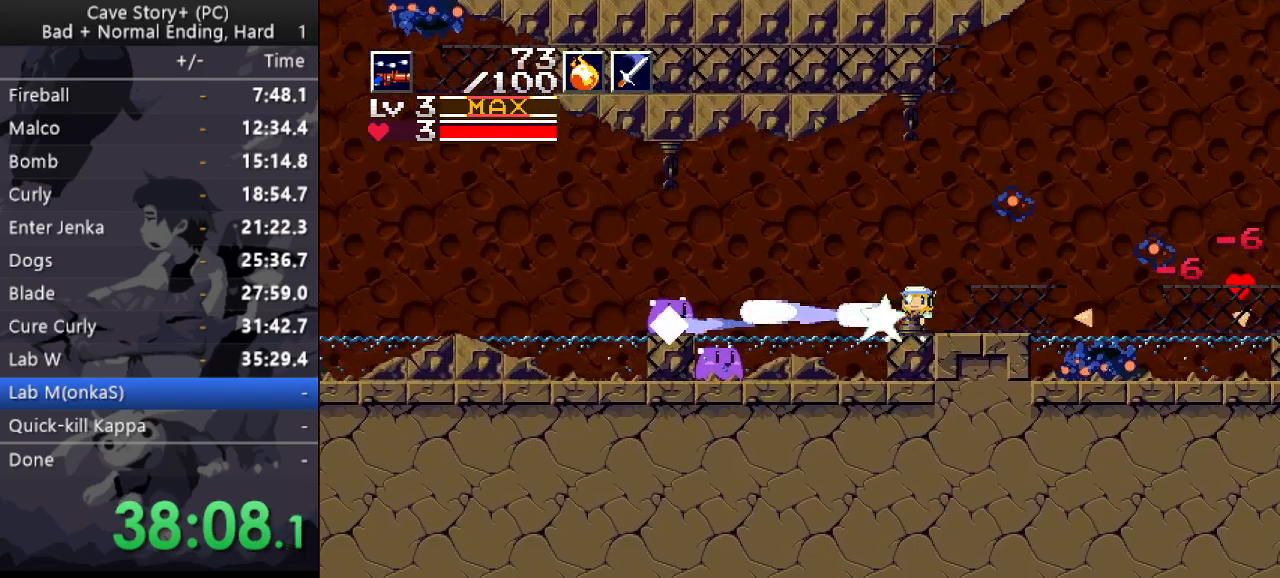
{"keys": ["down", "left", "x", "z"], "events": [[100, "down", "down"]]}
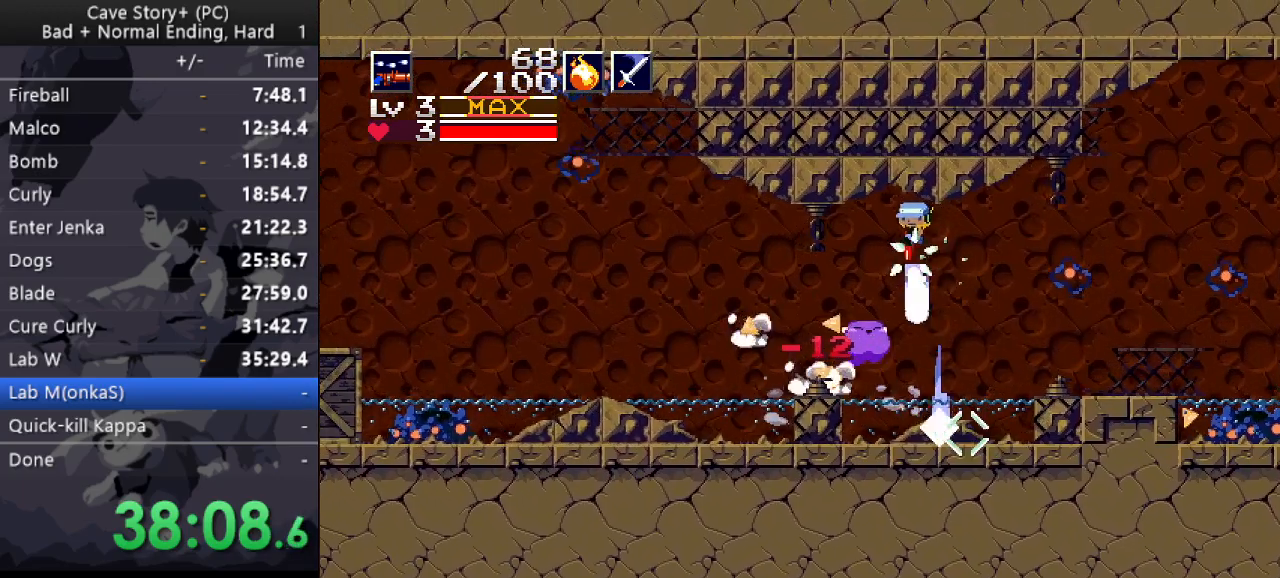
{"keys": ["down", "left", "x", "z"], "events": []}
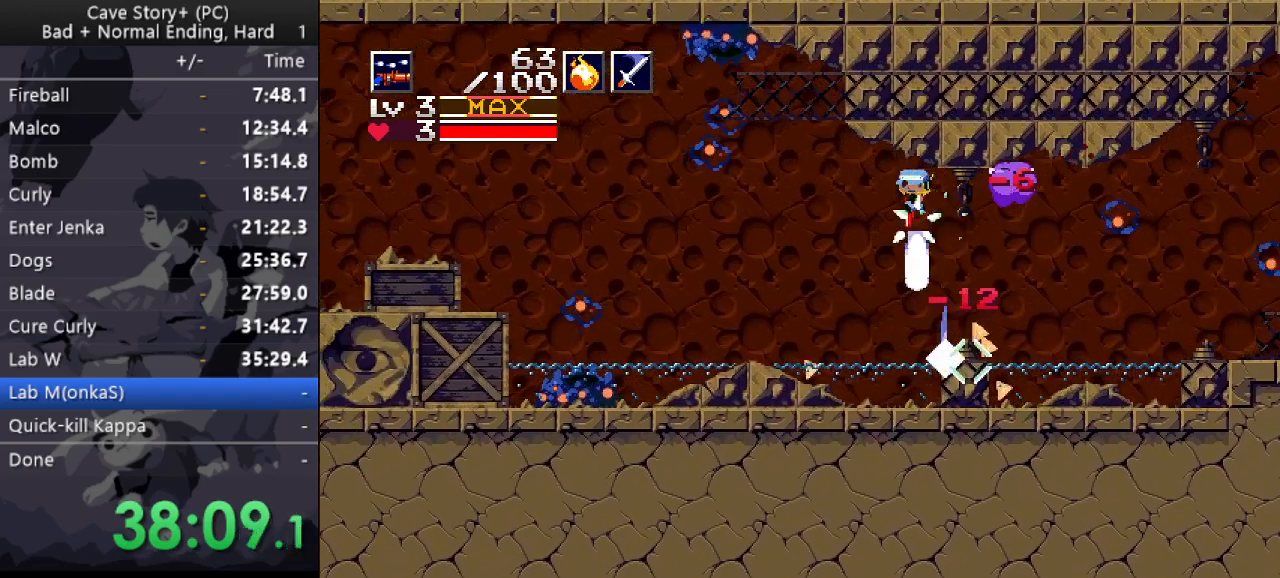
{"keys": ["left", "x"], "events": [[33, "down", "up"], [33, "x", "up"], [33, "z", "up"], [83, "x", "down"]]}
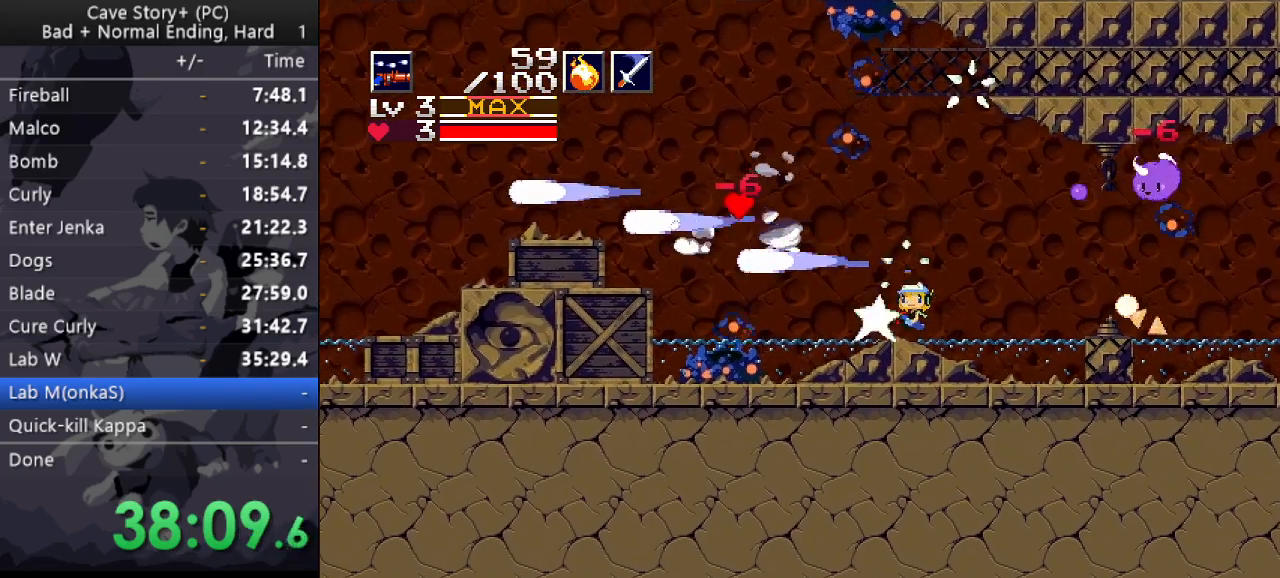
{"keys": ["down", "left", "x", "z"], "events": [[150, "down", "down"], [150, "z", "down"]]}
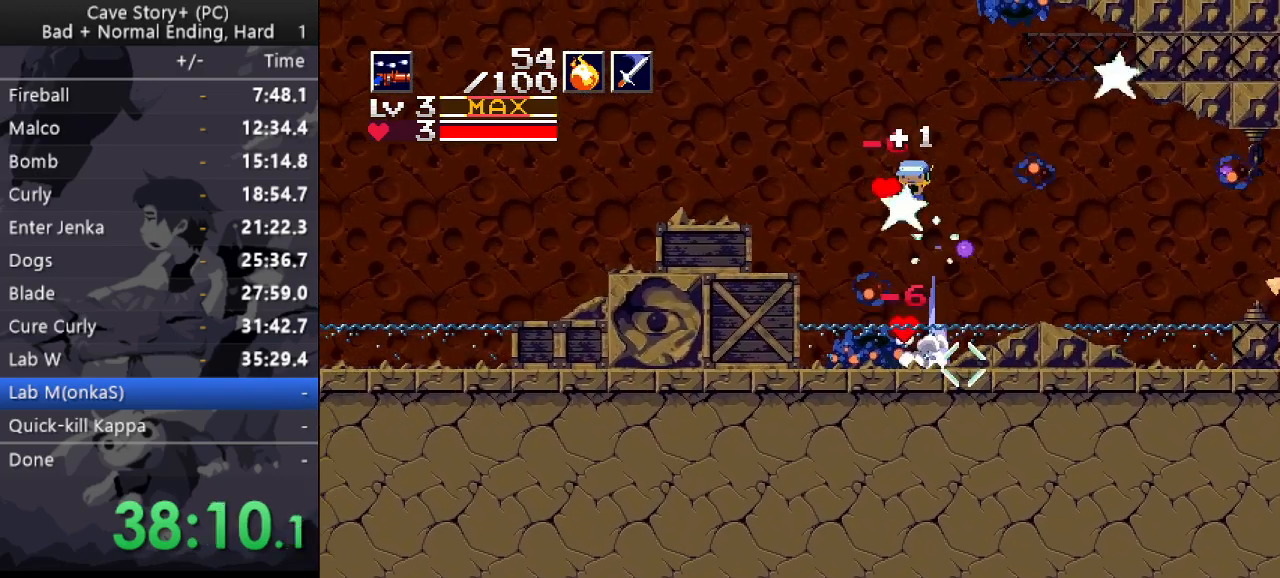
{"keys": ["down", "left", "z"], "events": [[67, "x", "up"]]}
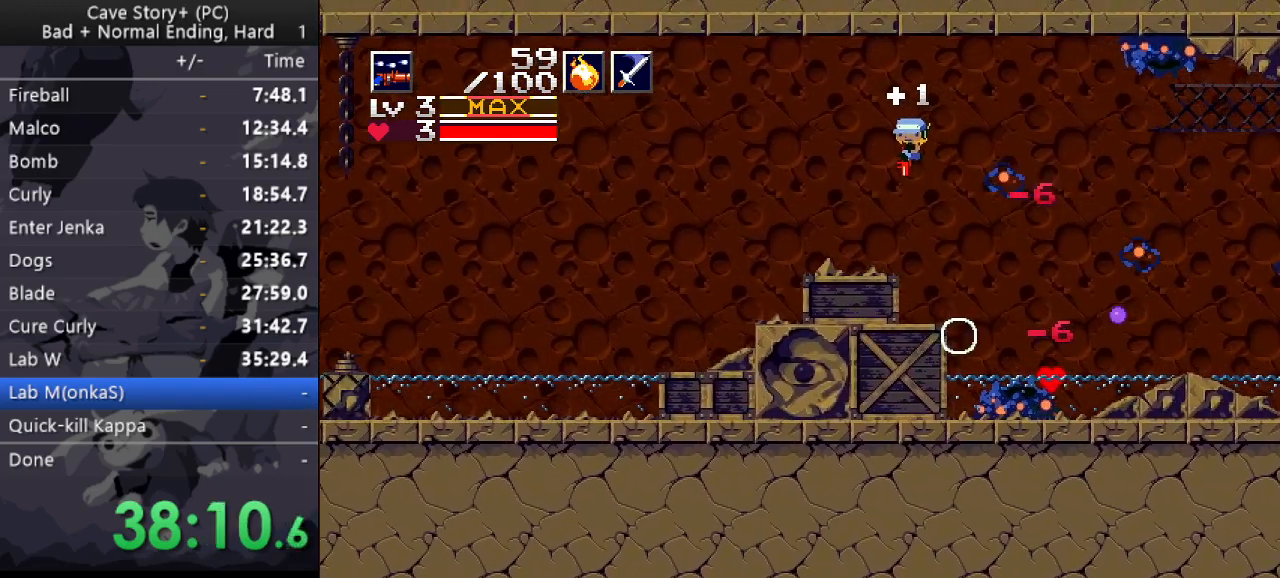
{"keys": ["down", "left", "z"], "events": [[133, "x", "down"], [167, "x", "up"], [367, "x", "down"], [417, "x", "up"]]}
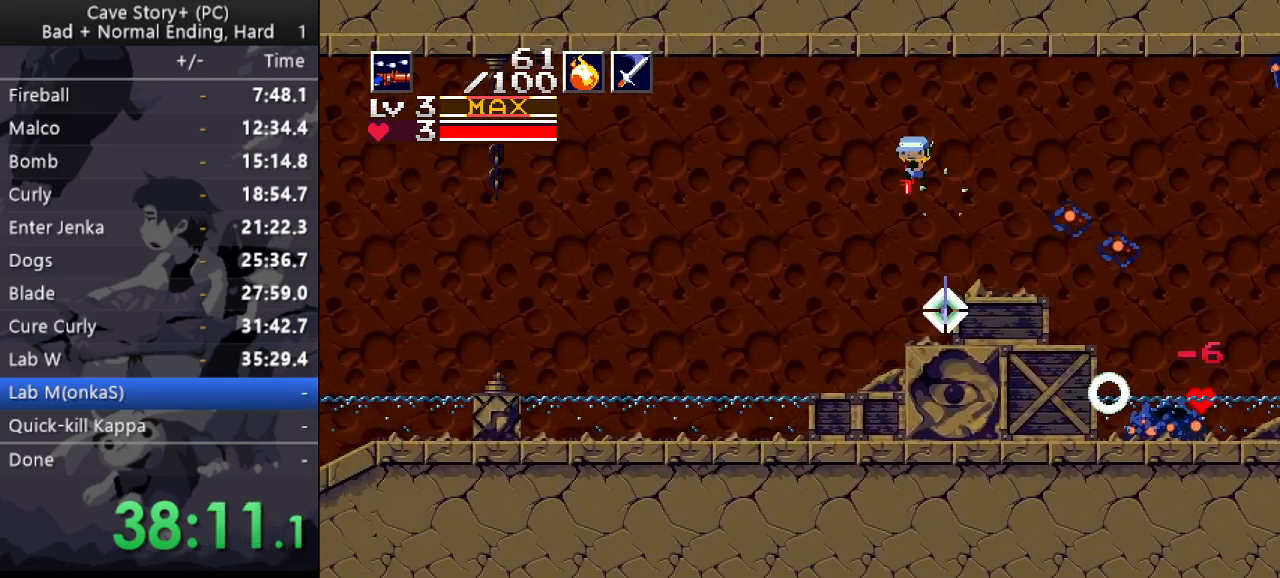
{"keys": ["down", "left", "z"], "events": [[100, "x", "down"], [133, "x", "up"], [383, "x", "down"], [417, "x", "up"]]}
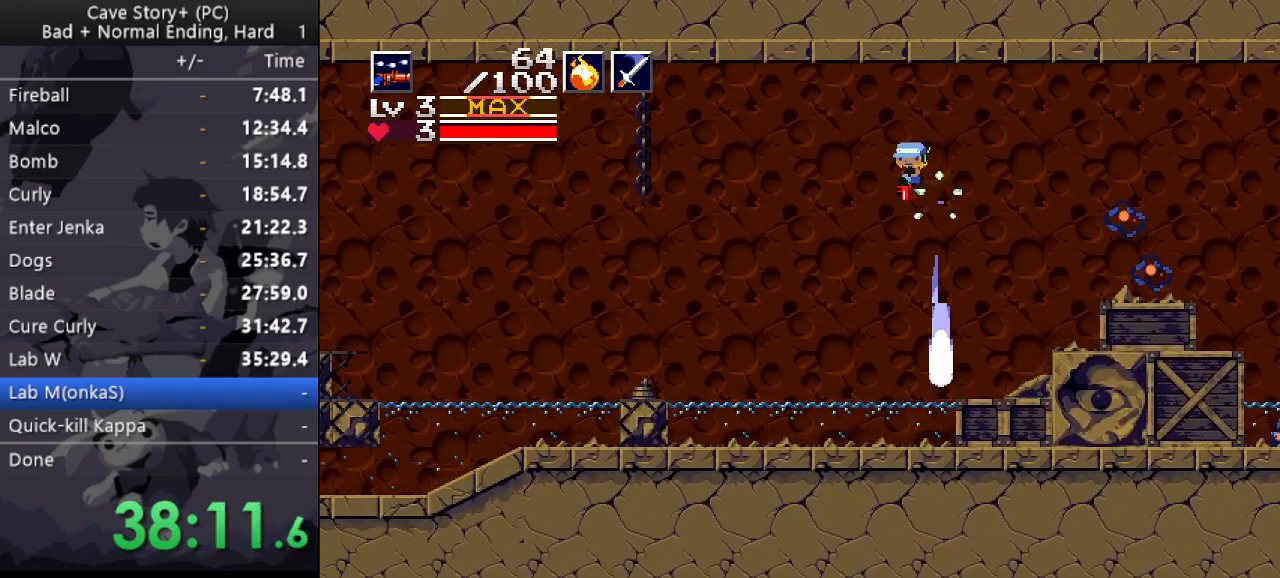
{"keys": ["down", "left", "z"], "events": [[167, "x", "down"], [250, "x", "up"], [400, "x", "down"], [433, "x", "up"]]}
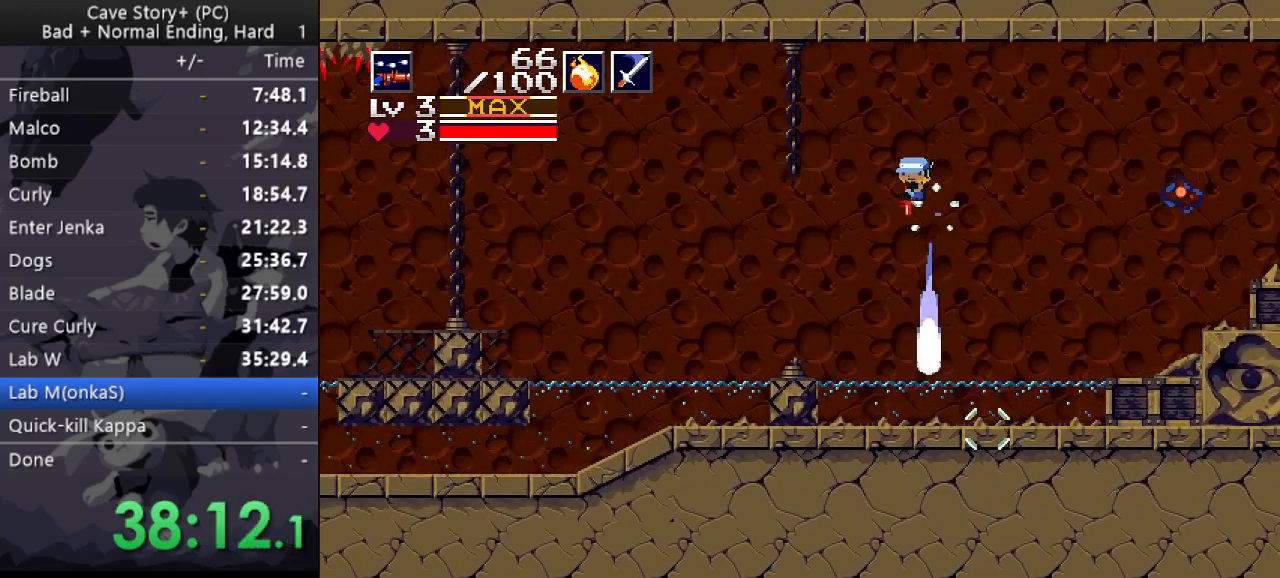
{"keys": ["down", "left", "x"], "events": [[133, "x", "down"], [217, "x", "up"], [217, "z", "up"], [317, "x", "down"], [400, "x", "up"], [467, "x", "down"]]}
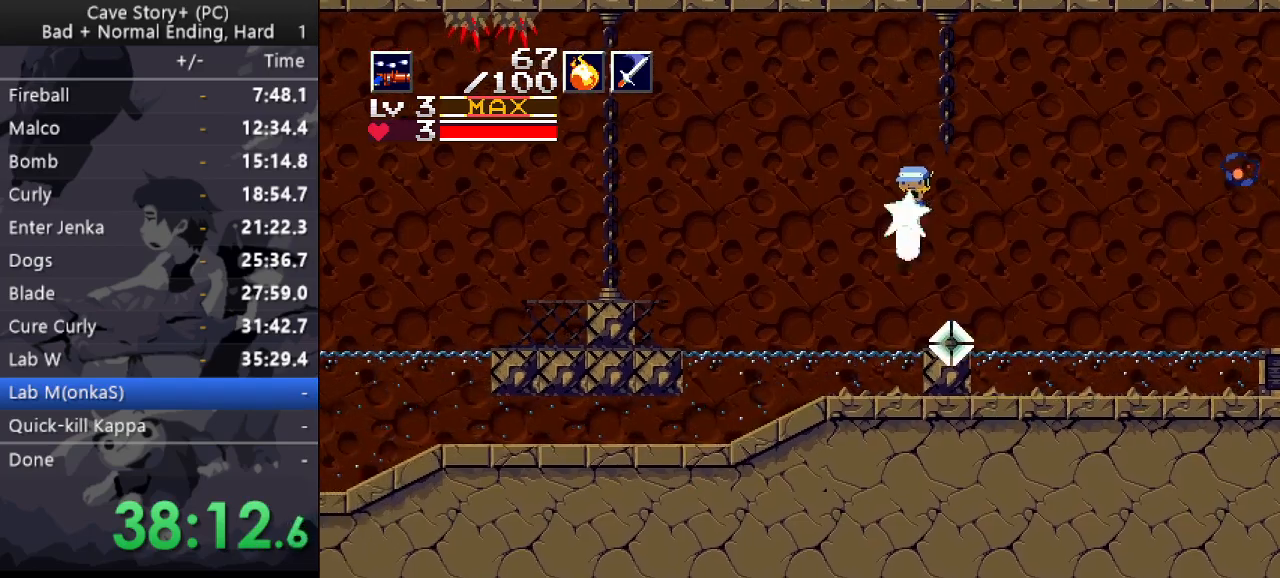
{"keys": ["down", "left", "x"], "events": [[33, "x", "up"], [150, "x", "down"], [183, "x", "up"], [283, "x", "down"], [383, "x", "up"], [433, "x", "down"]]}
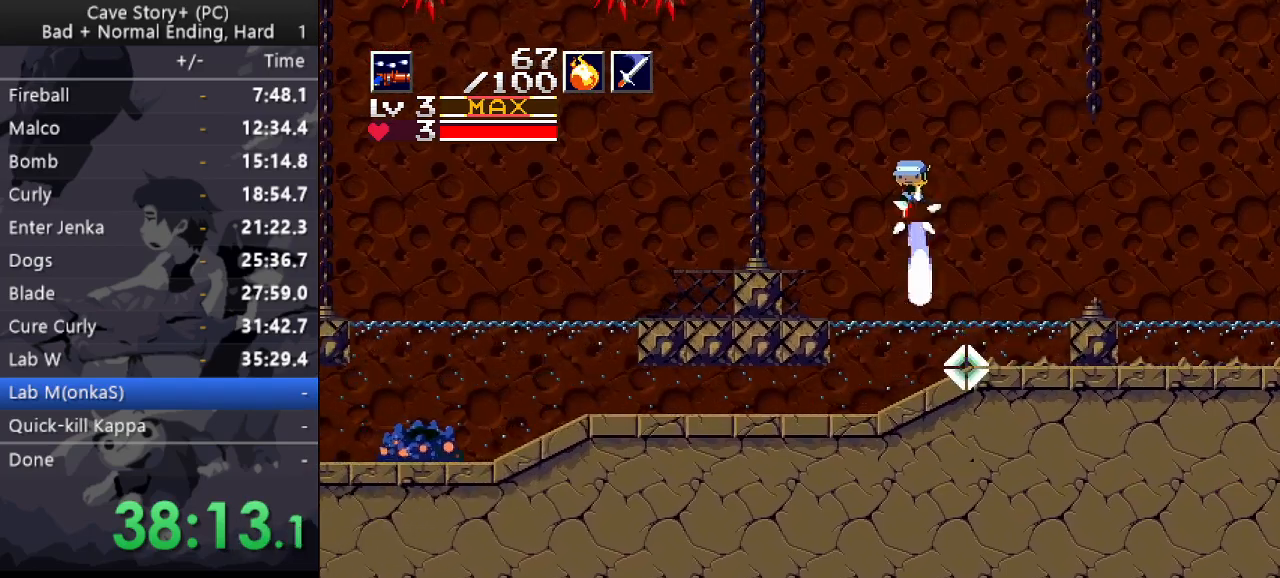
{"keys": ["left"], "events": [[300, "x", "up"], [350, "down", "up"], [350, "s", "down"], [433, "s", "up"]]}
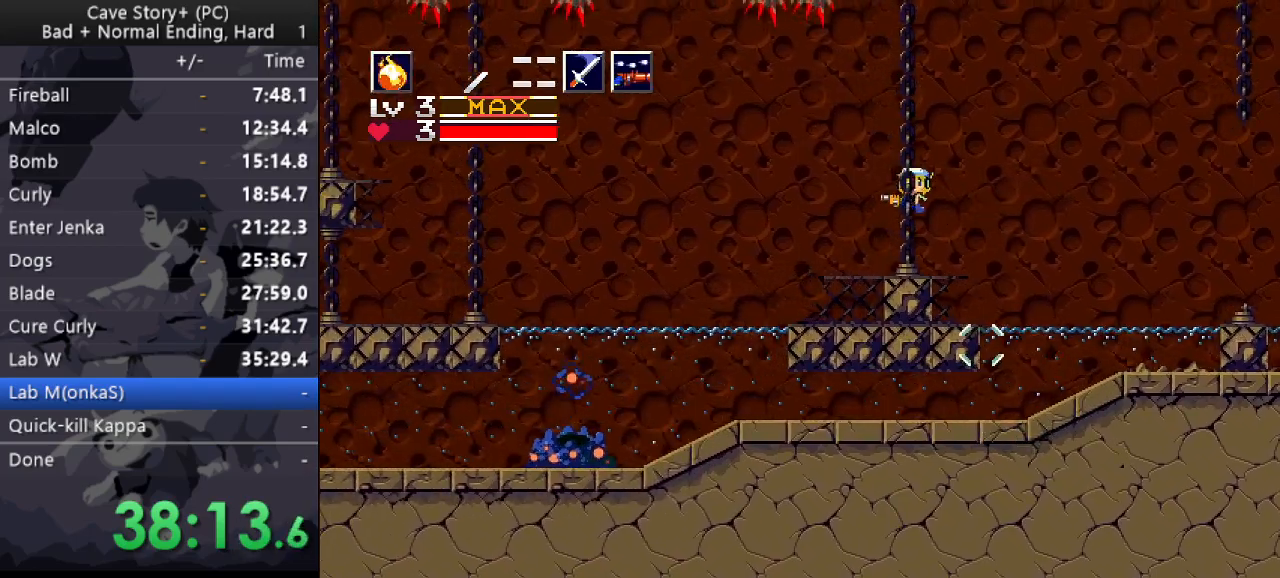
{"keys": ["left", "z"], "events": [[417, "z", "down"], [450, "x", "down"], [500, "x", "up"]]}
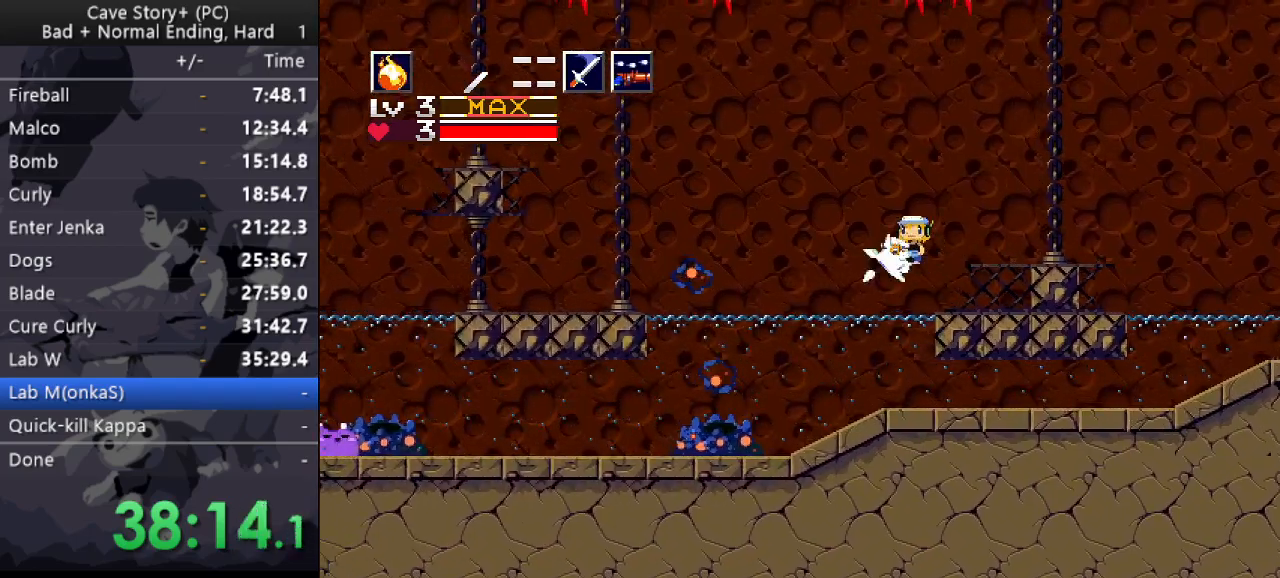
{"keys": ["left", "z"], "events": [[133, "x", "down"], [183, "x", "up"], [233, "x", "down"], [283, "x", "up"]]}
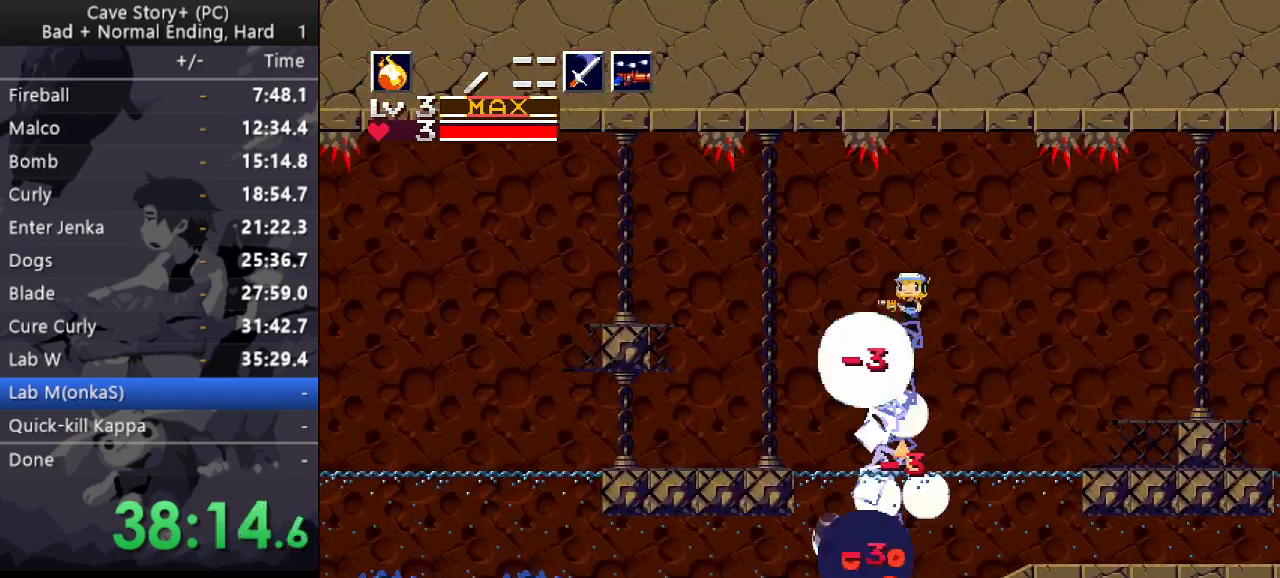
{"keys": ["left"], "events": [[100, "x", "down"], [300, "x", "up"], [300, "z", "up"], [383, "a", "down"], [433, "a", "up"]]}
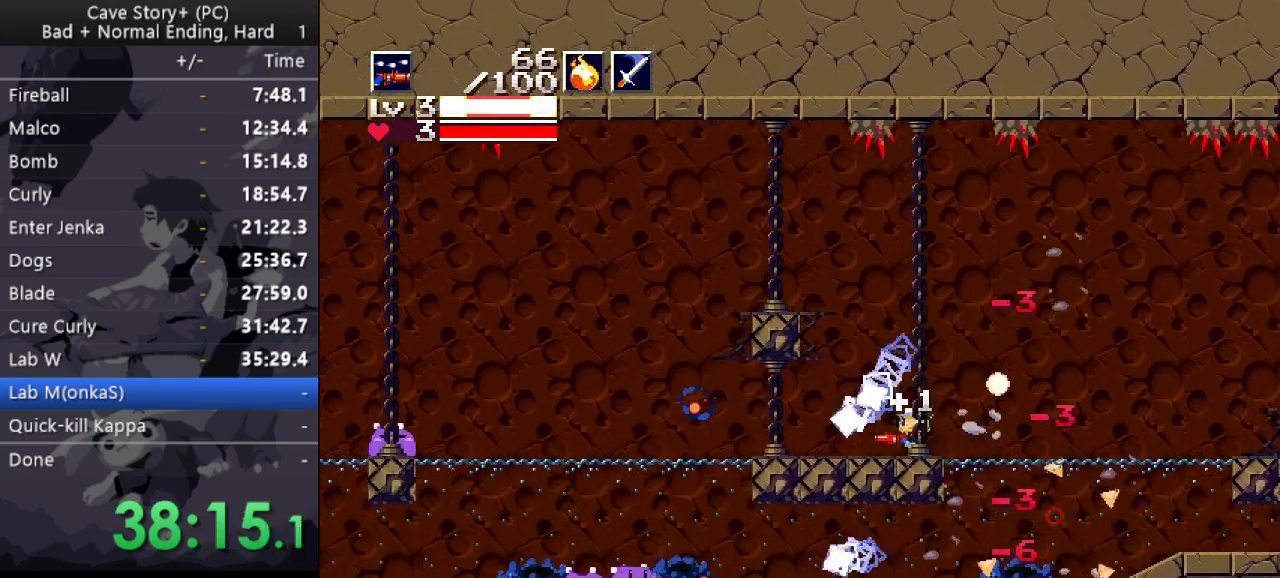
{"keys": ["left", "x"], "events": [[33, "x", "down"]]}
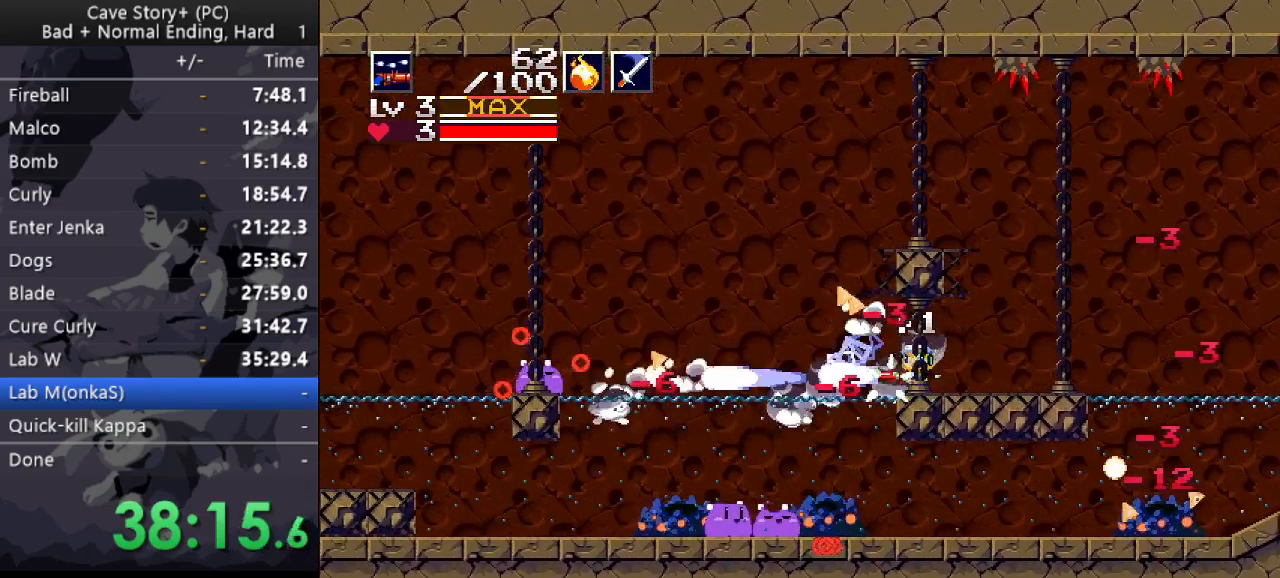
{"keys": ["down", "left", "x", "z"], "events": [[50, "z", "down"], [100, "down", "down"]]}
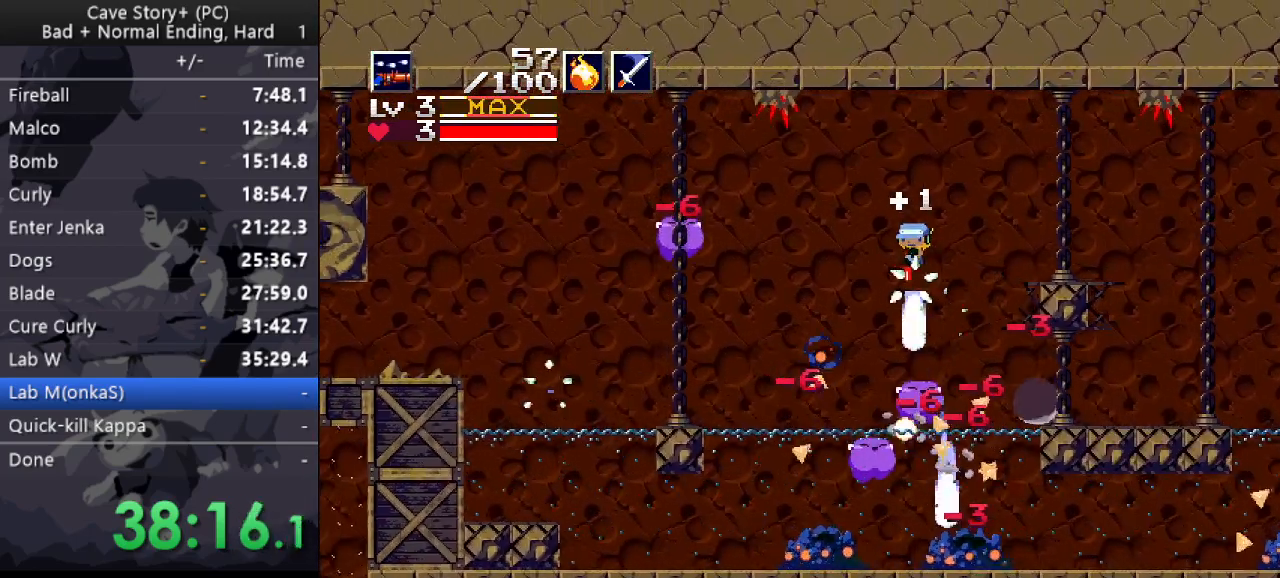
{"keys": ["down", "left", "x"], "events": [[67, "x", "up"], [67, "z", "up"], [117, "down", "up"], [117, "left", "up"], [150, "x", "down"], [200, "down", "down"], [200, "left", "down"], [200, "x", "up"], [300, "x", "down"]]}
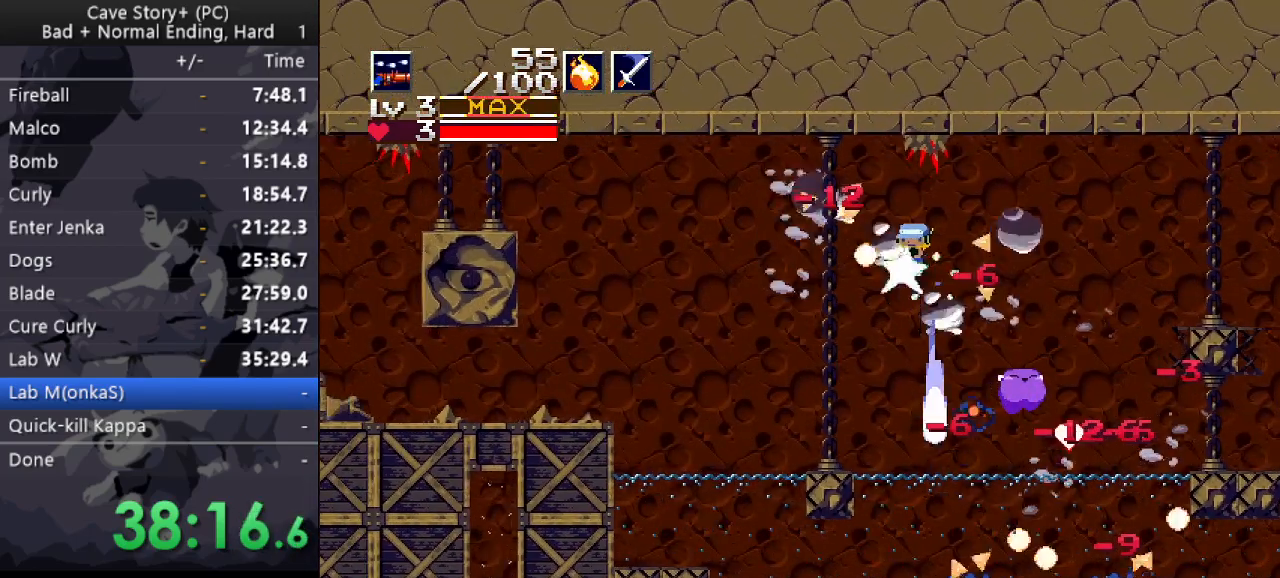
{"keys": ["down", "left"], "events": [[217, "x", "up"], [367, "x", "down"], [500, "x", "up"]]}
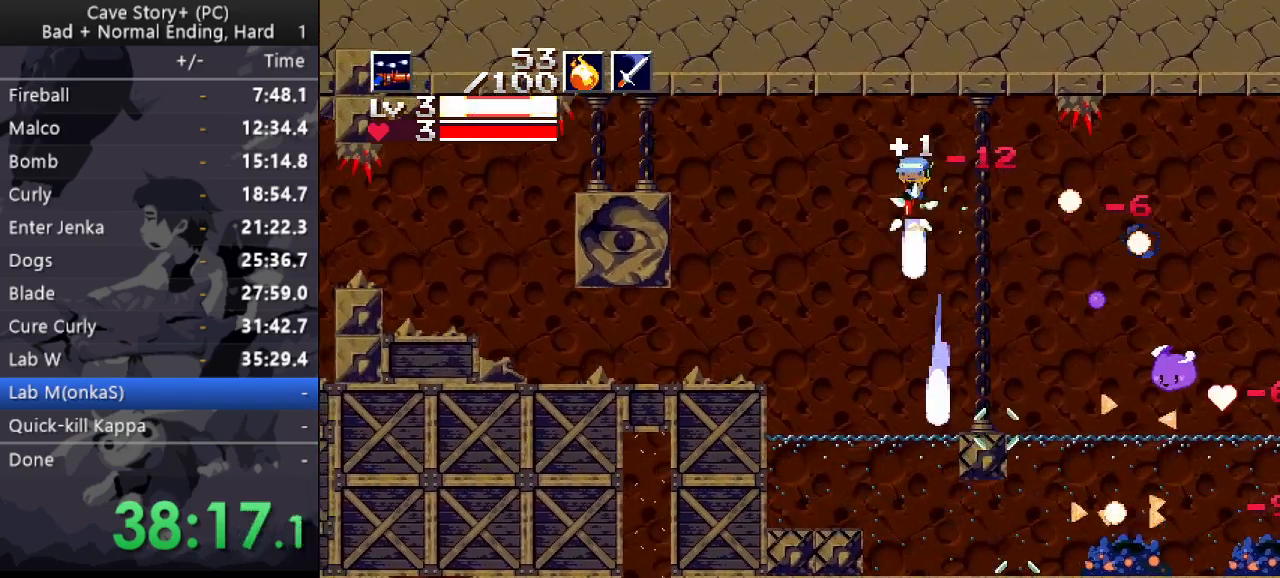
{"keys": ["down", "left"], "events": [[383, "x", "down"], [467, "x", "up"]]}
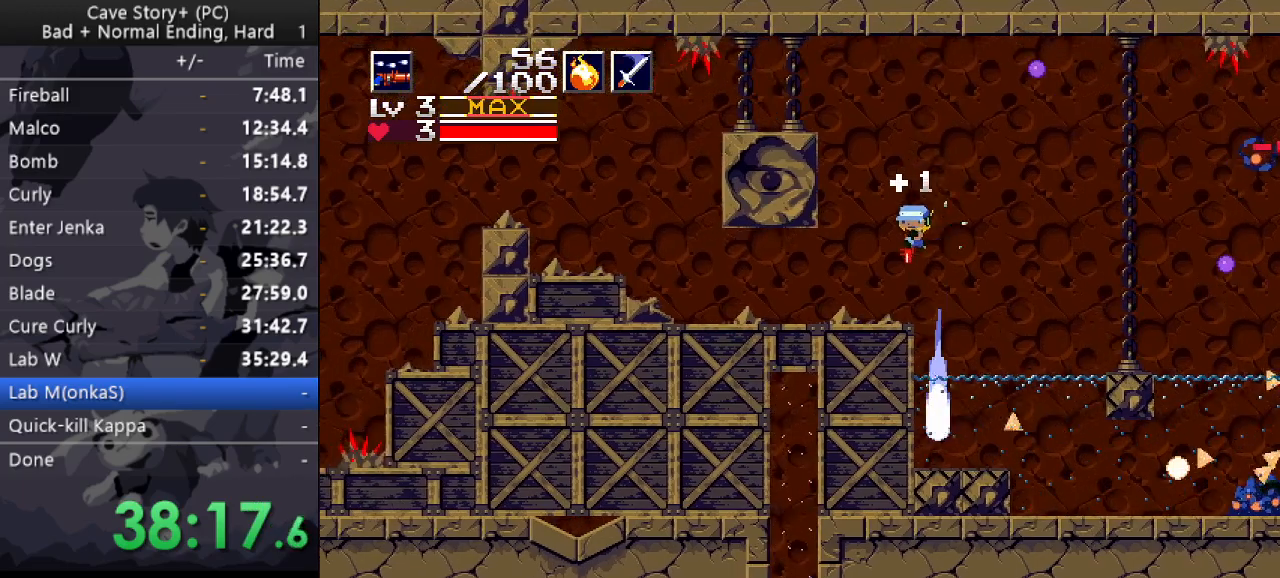
{"keys": ["left"], "events": [[100, "down", "up"]]}
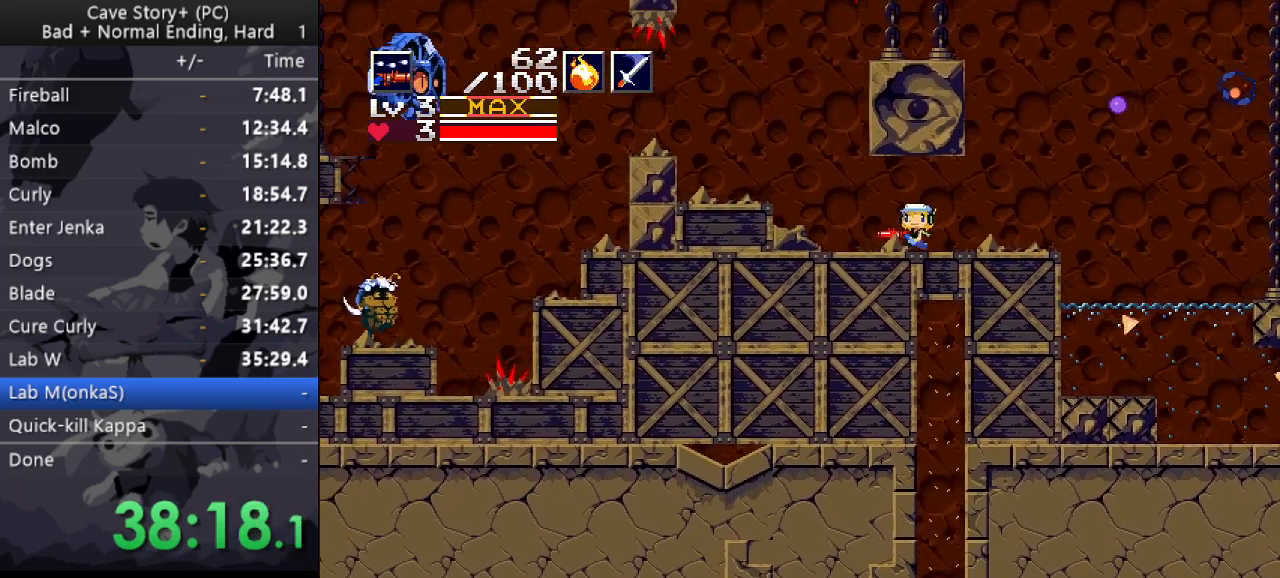
{"keys": ["down", "left", "z"], "events": [[167, "z", "down"], [400, "down", "down"]]}
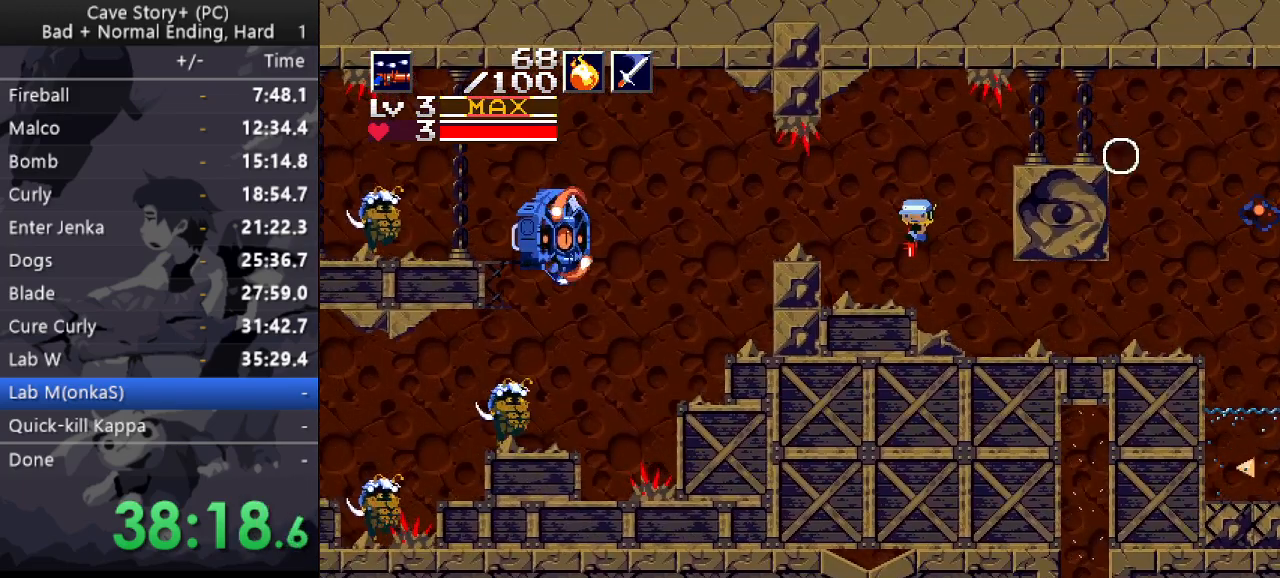
{"keys": ["down", "left"], "events": [[417, "z", "up"]]}
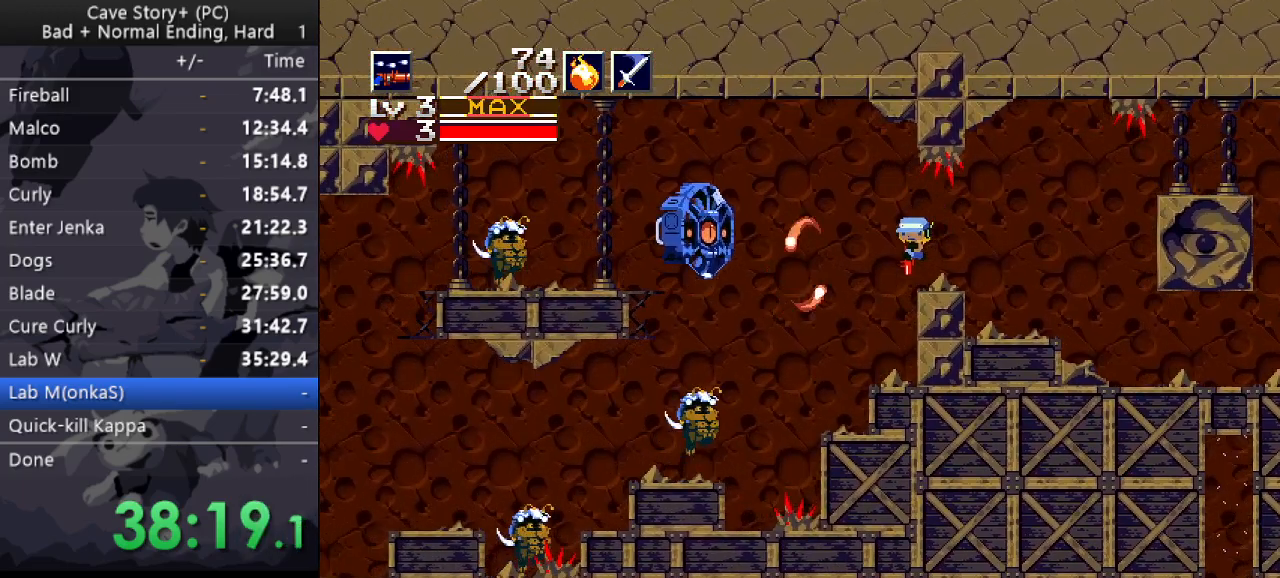
{"keys": ["a", "down", "left"], "events": [[200, "x", "down"], [300, "x", "up"], [333, "x", "down"], [433, "a", "down"], [433, "x", "up"]]}
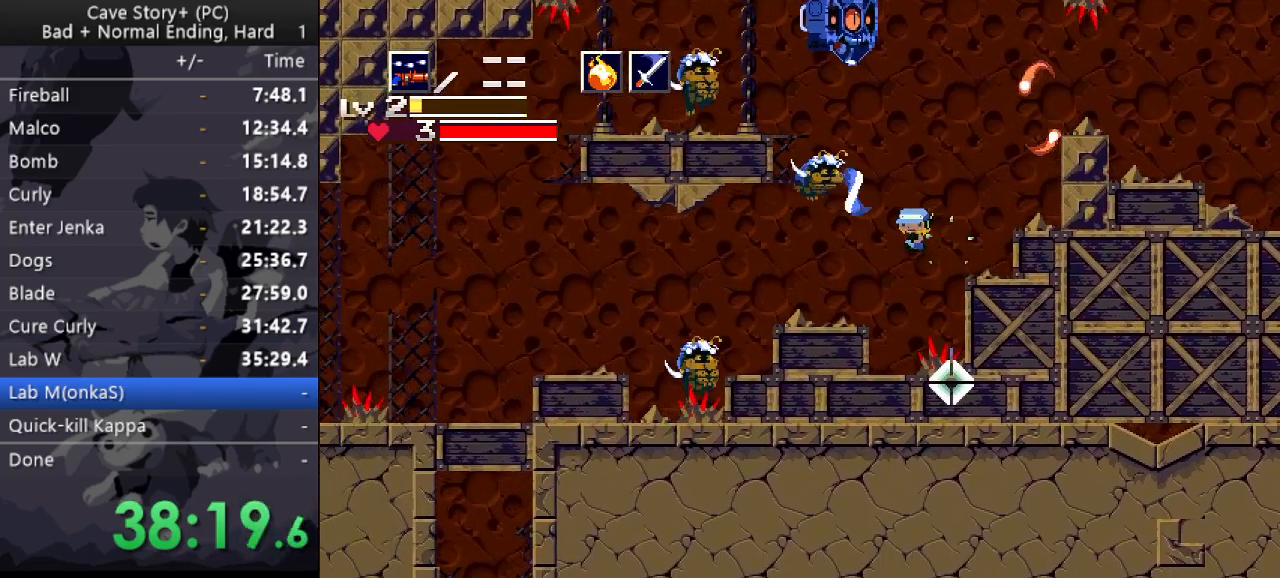
{"keys": ["left", "x", "z"], "events": [[33, "a", "up"], [33, "down", "up"], [83, "x", "down"], [133, "x", "up"], [167, "x", "down"], [217, "x", "up"], [267, "x", "down"], [317, "x", "up"], [367, "x", "down"], [450, "x", "up"], [450, "z", "down"], [500, "x", "down"]]}
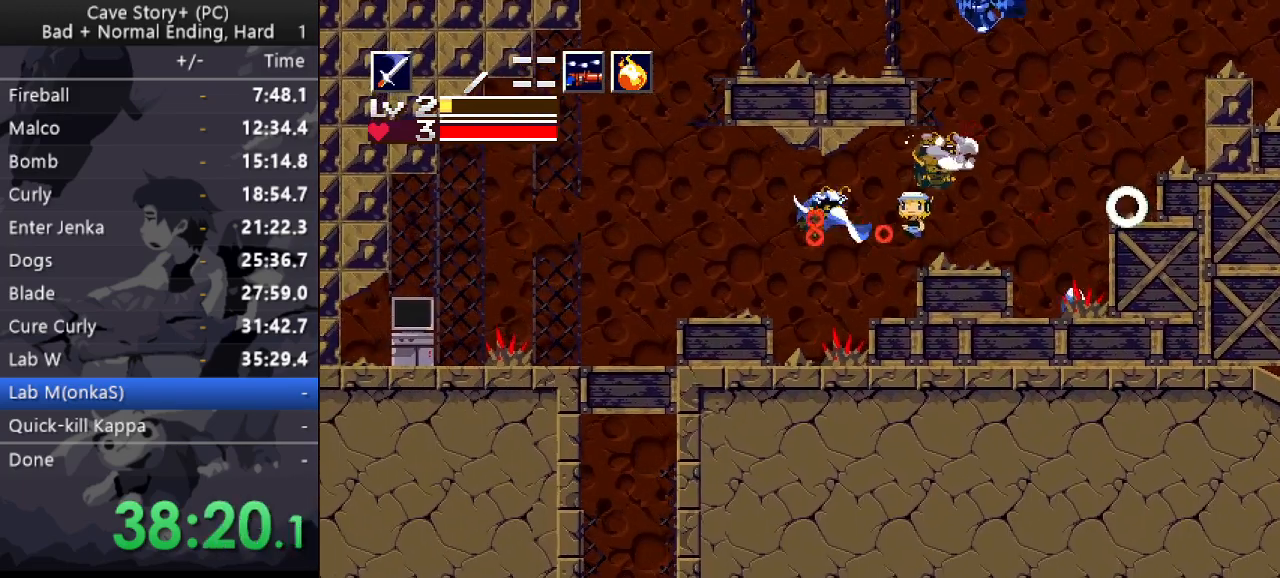
{"keys": ["down", "left", "x"], "events": [[50, "down", "down"], [50, "z", "up"], [100, "s", "down"], [100, "x", "up"], [183, "x", "down"], [233, "s", "up"]]}